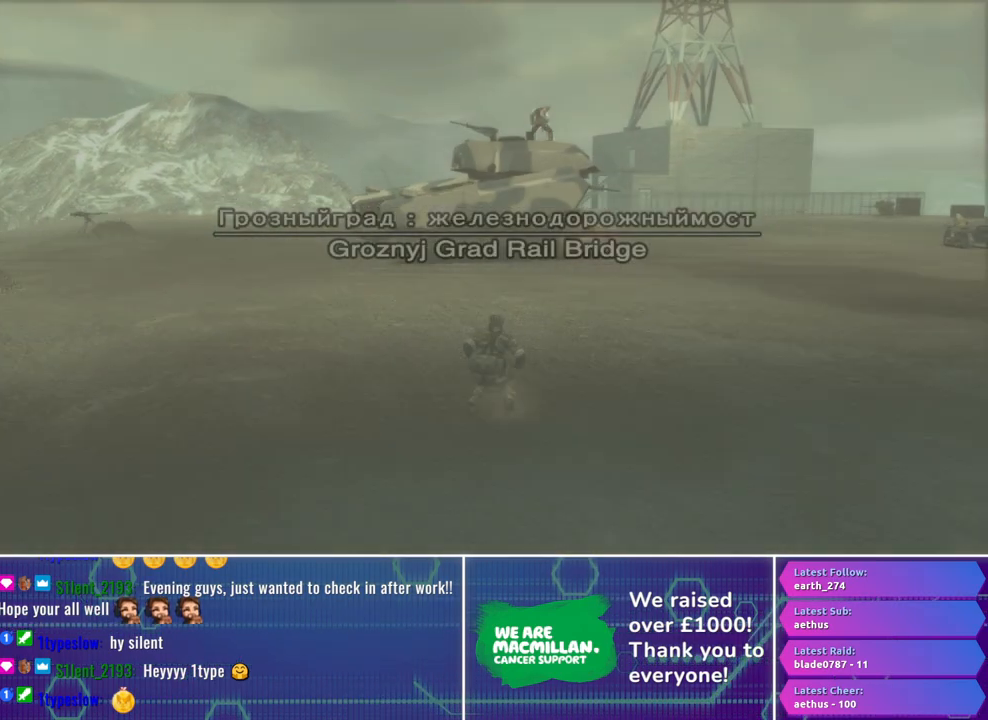
Gameplay with a controller (Xbox layout); each line is a JSON object with the inputs held at the frame after it. "button_events" lists button changes between this image and that frame as [ms after this image, input, new state], when the widget could be followed in between (sticks are given only as held states).
{"buttons": ["R2"], "left_stick": "center", "right_stick": "center", "button_events": []}
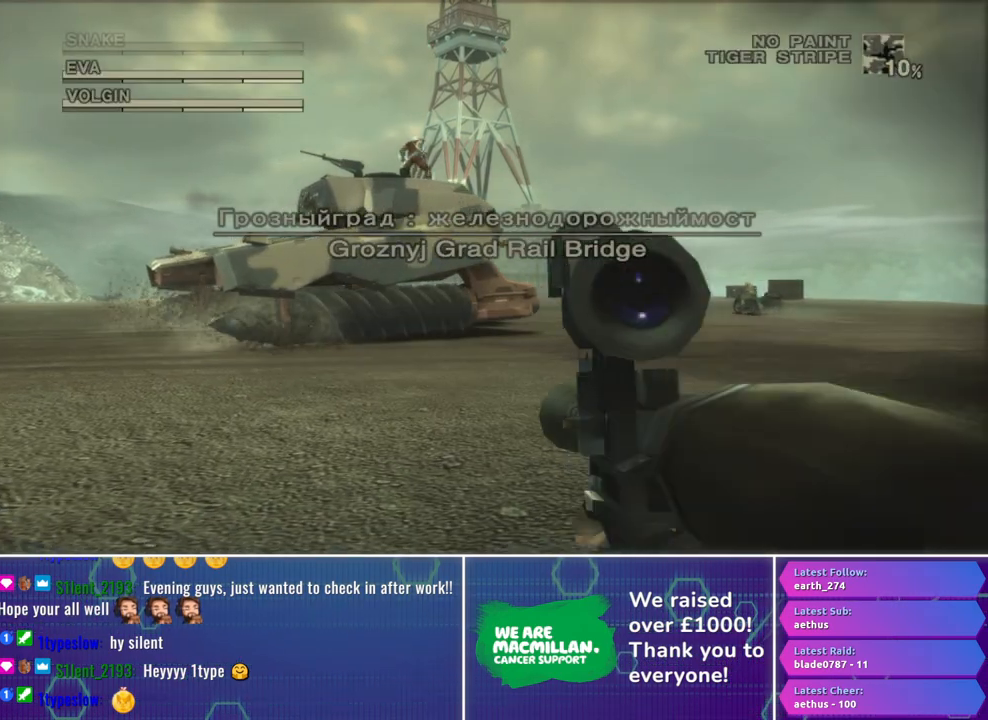
{"buttons": ["X", "L1"], "left_stick": "center", "right_stick": "center", "button_events": [[200, "L1", "down"], [233, "R2", "up"], [267, "X", "down"]]}
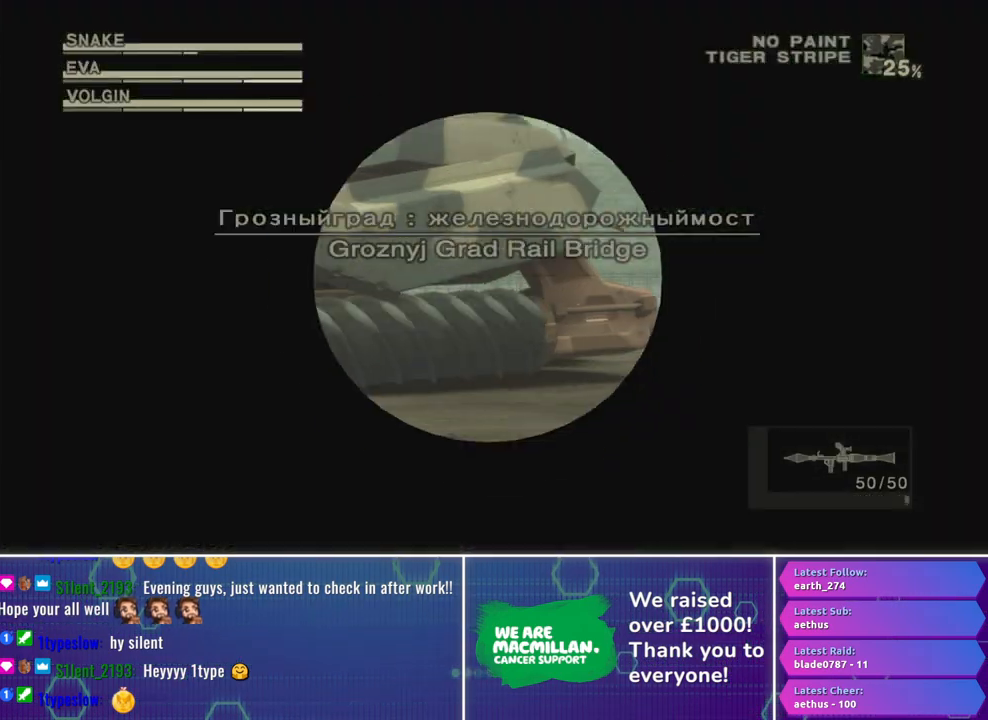
{"buttons": ["R2"], "left_stick": "center", "right_stick": "center", "button_events": [[350, "X", "up"], [417, "L1", "up"], [467, "R2", "down"]]}
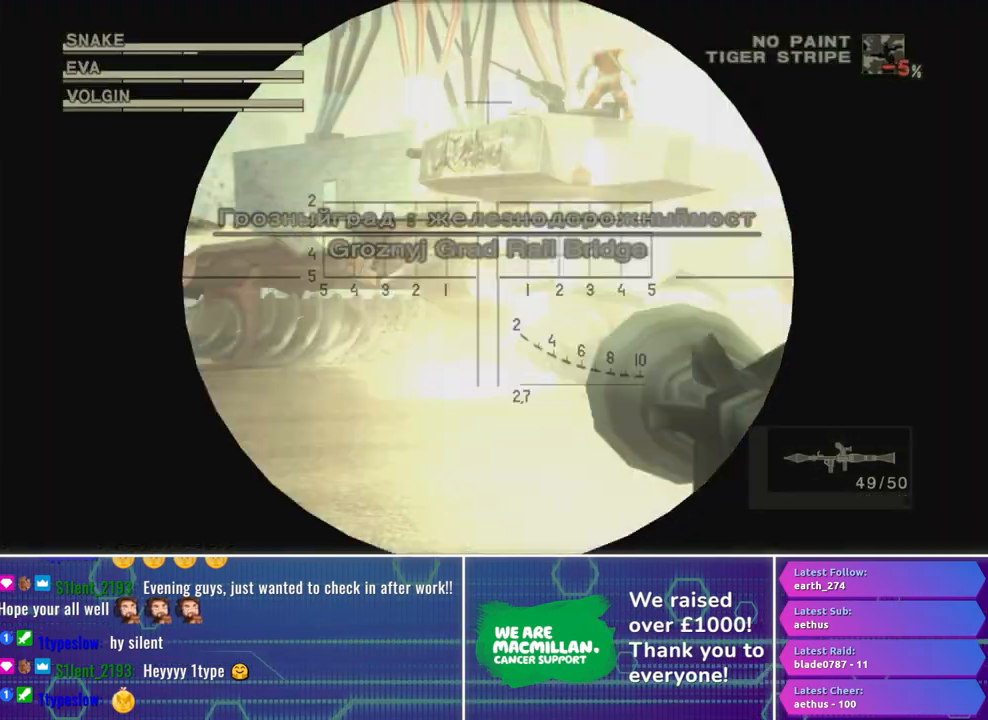
{"buttons": ["R2", "DPAD_DOWN"], "left_stick": "center", "right_stick": "center", "button_events": [[450, "DPAD_DOWN", "down"]]}
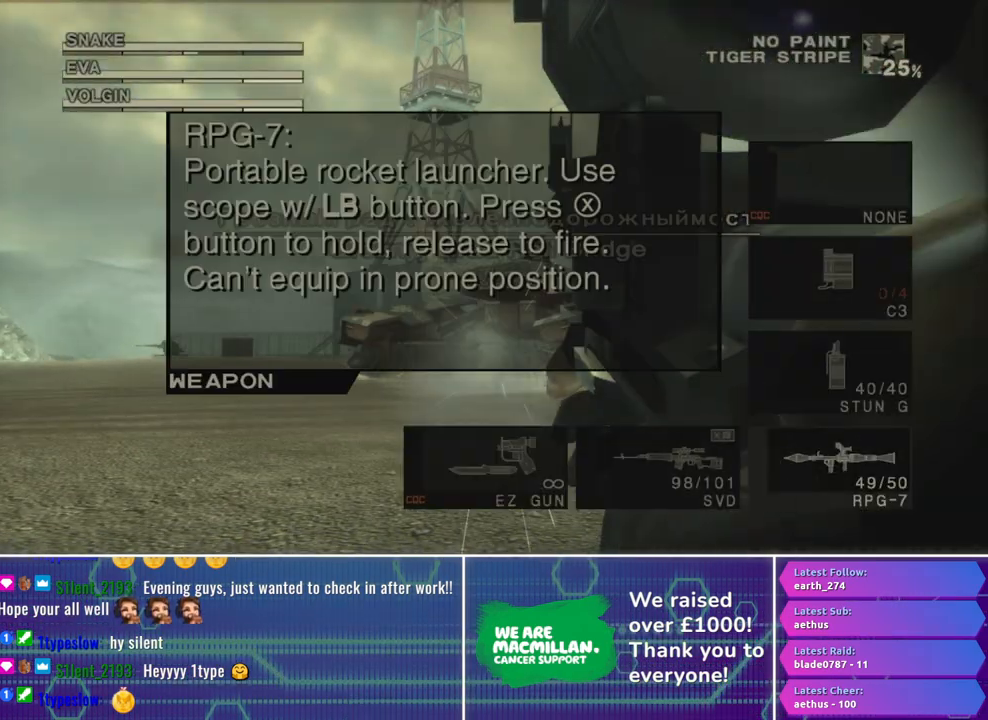
{"buttons": ["R2", "DPAD_DOWN"], "left_stick": "center", "right_stick": "center", "button_events": [[17, "DPAD_DOWN", "up"], [167, "DPAD_DOWN", "down"], [250, "DPAD_DOWN", "up"], [350, "DPAD_DOWN", "down"], [417, "DPAD_DOWN", "up"], [500, "DPAD_DOWN", "down"]]}
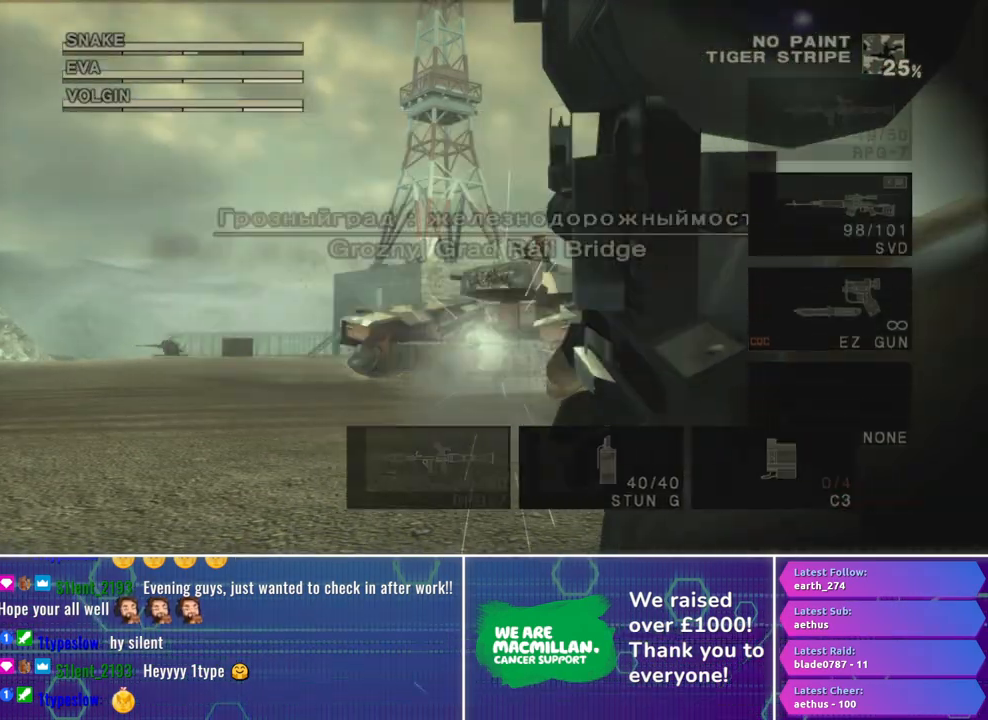
{"buttons": [], "left_stick": "center", "right_stick": "center", "button_events": [[67, "DPAD_DOWN", "up"], [167, "DPAD_DOWN", "down"], [250, "DPAD_DOWN", "up"], [450, "R2", "up"]]}
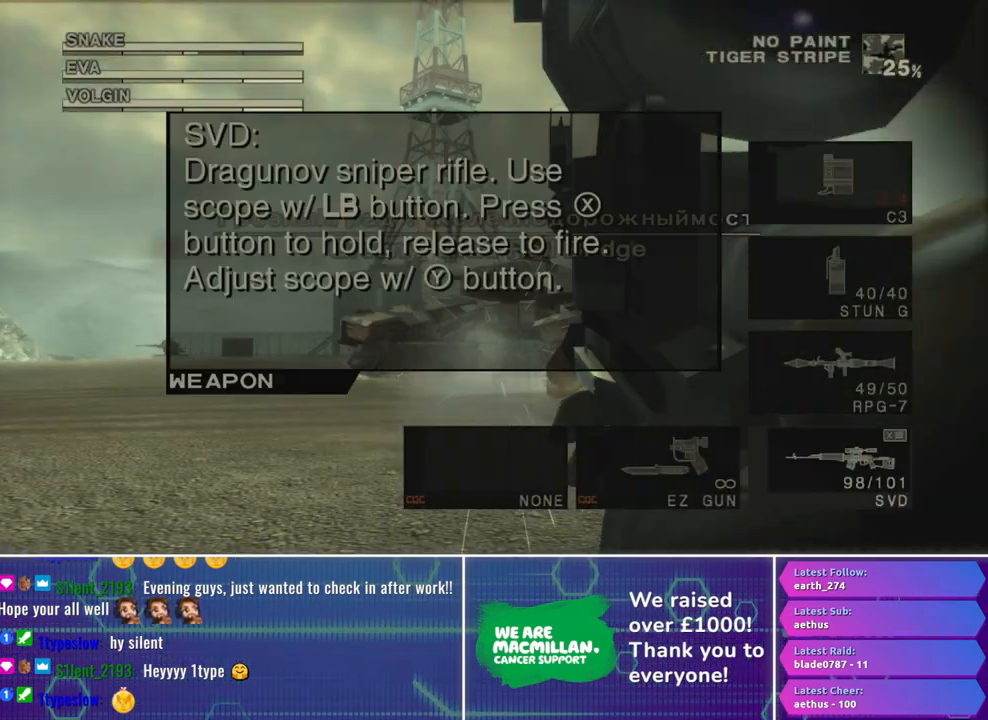
{"buttons": ["X", "R1"], "left_stick": "center", "right_stick": "center", "button_events": [[83, "R1", "down"], [383, "X", "down"]]}
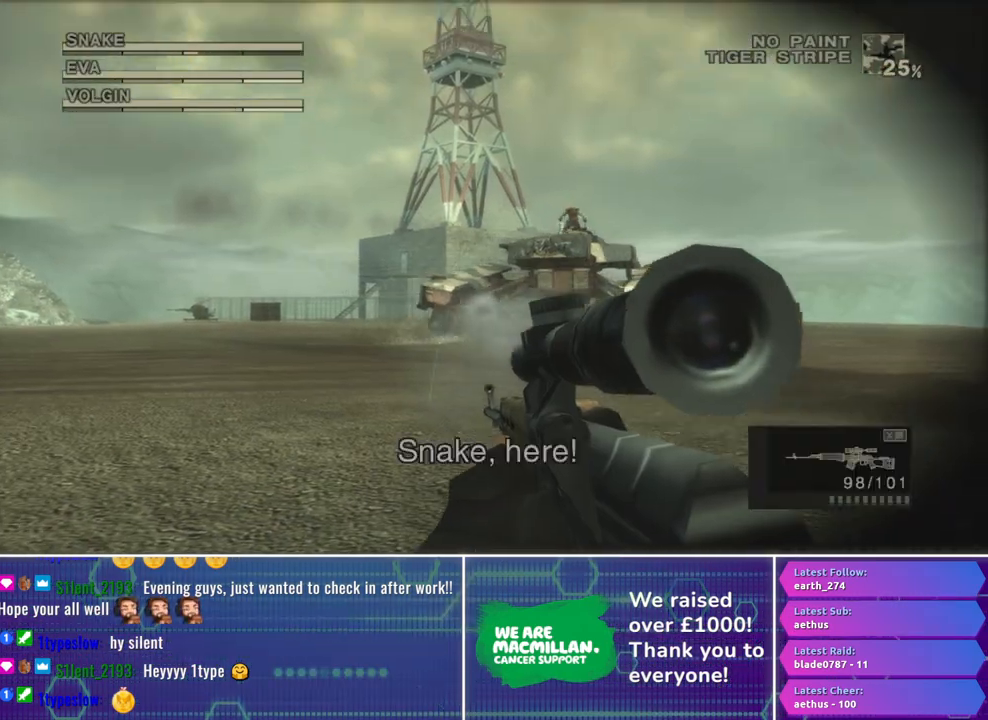
{"buttons": ["X", "Y", "L1", "R1"], "left_stick": "up", "right_stick": "center", "button_events": [[183, "L1", "down"], [467, "Y", "down"]]}
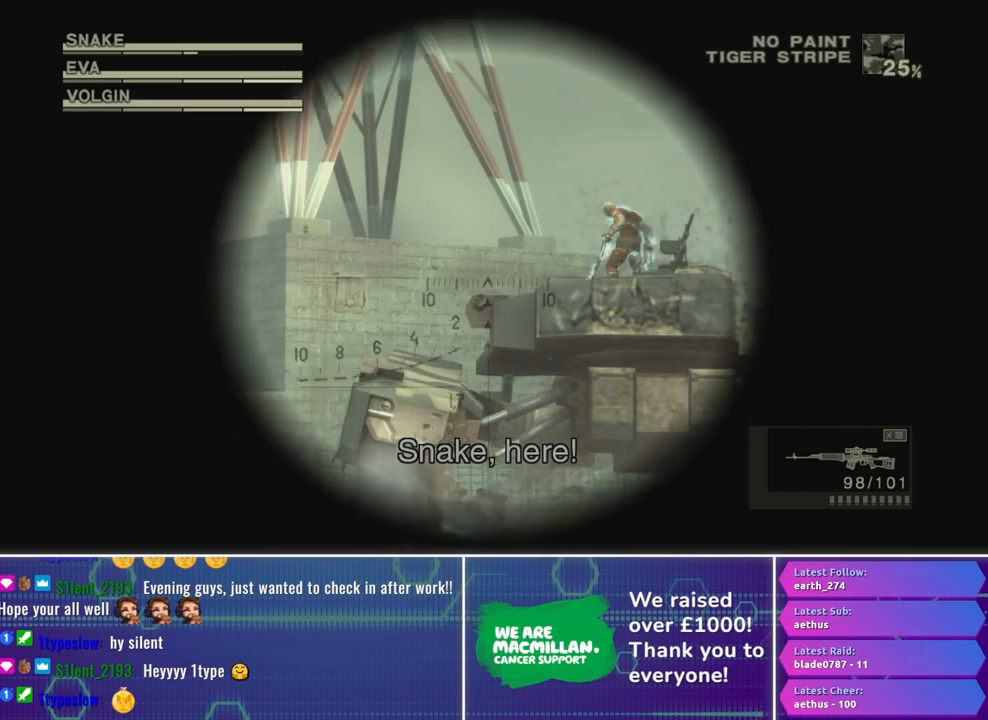
{"buttons": ["X", "L1", "R1"], "left_stick": "up-right", "right_stick": "center", "button_events": [[50, "Y", "up"], [400, "Y", "down"], [483, "Y", "up"]]}